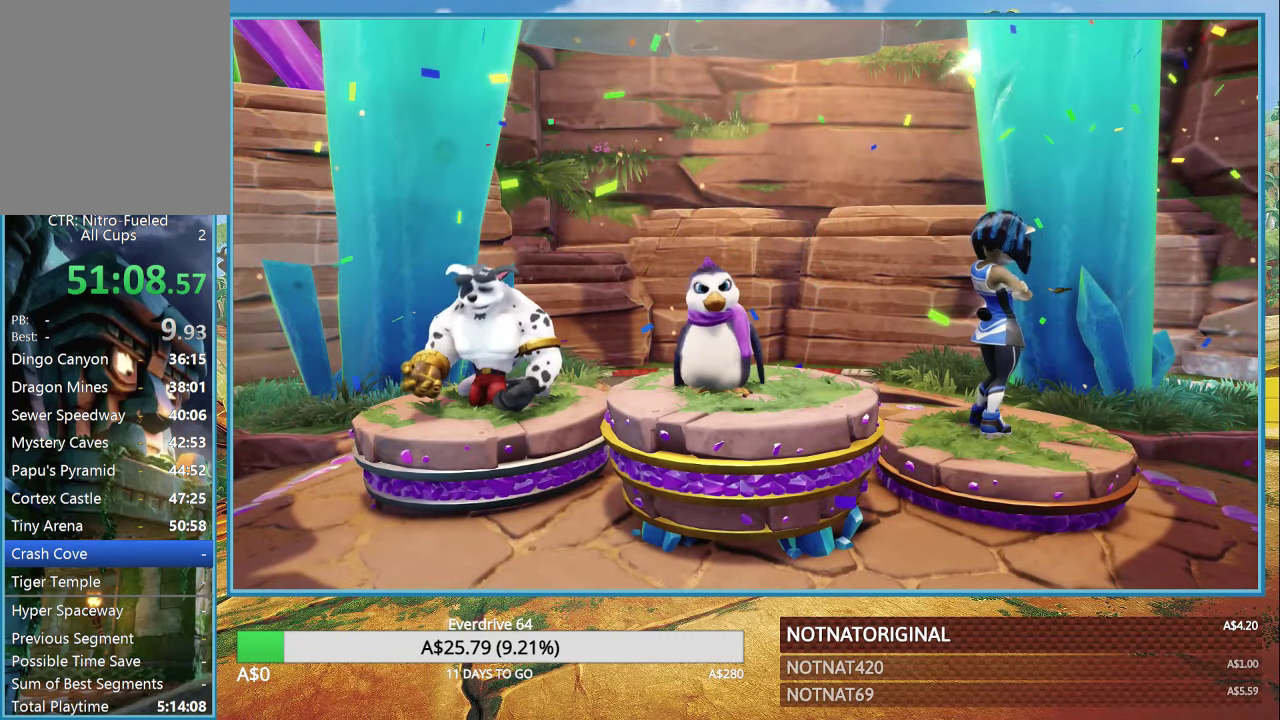
Gameplay with a controller (PlayStation layout); each line is a JSON object with the inputs held at the frame after it. "events" lists button and stick changes between this image and that frame as [ms after this image, input, new state], when the widget could be followed in between.
{"buttons": ["CROSS"], "left_stick": "center", "right_stick": "center", "events": [[50, "CROSS", "up"], [116, "CROSS", "down"], [183, "CROSS", "up"], [283, "CROSS", "down"], [350, "CROSS", "up"], [433, "CROSS", "down"]]}
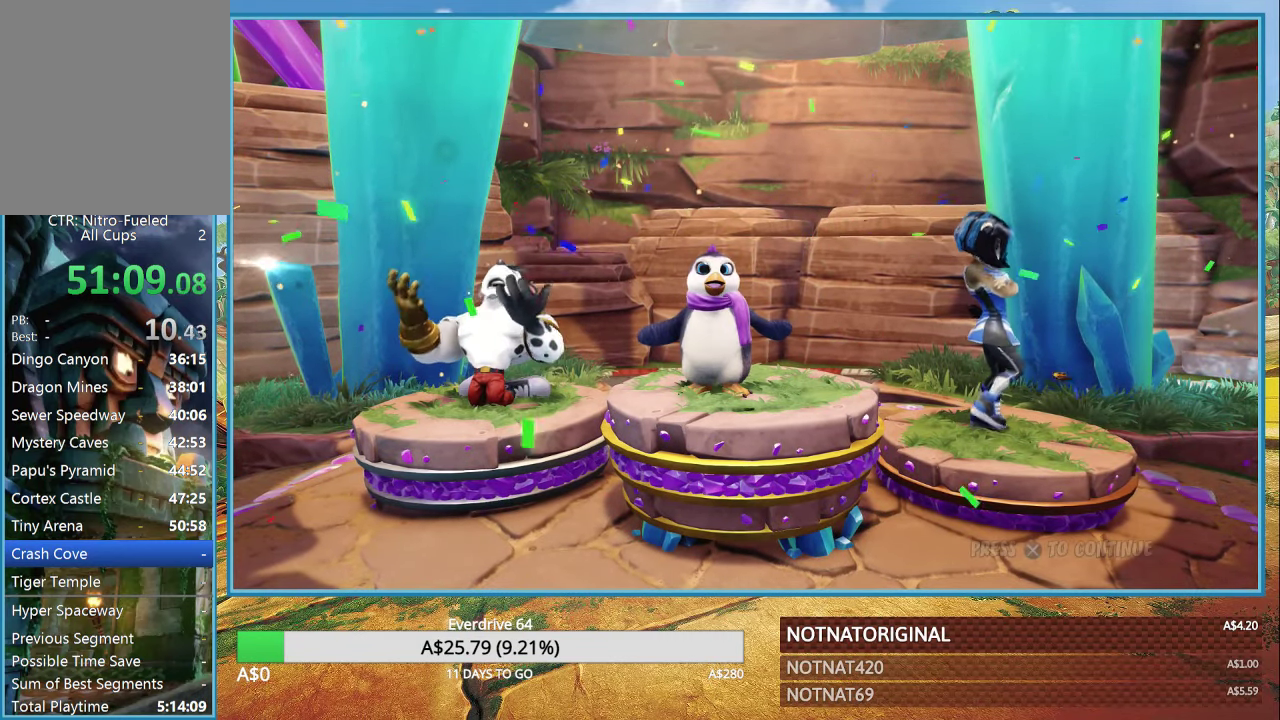
{"buttons": [], "left_stick": "center", "right_stick": "center", "events": [[16, "CROSS", "up"], [100, "CROSS", "down"], [166, "CROSS", "up"], [233, "CROSS", "down"], [316, "CROSS", "up"], [383, "CROSS", "down"], [466, "CROSS", "up"]]}
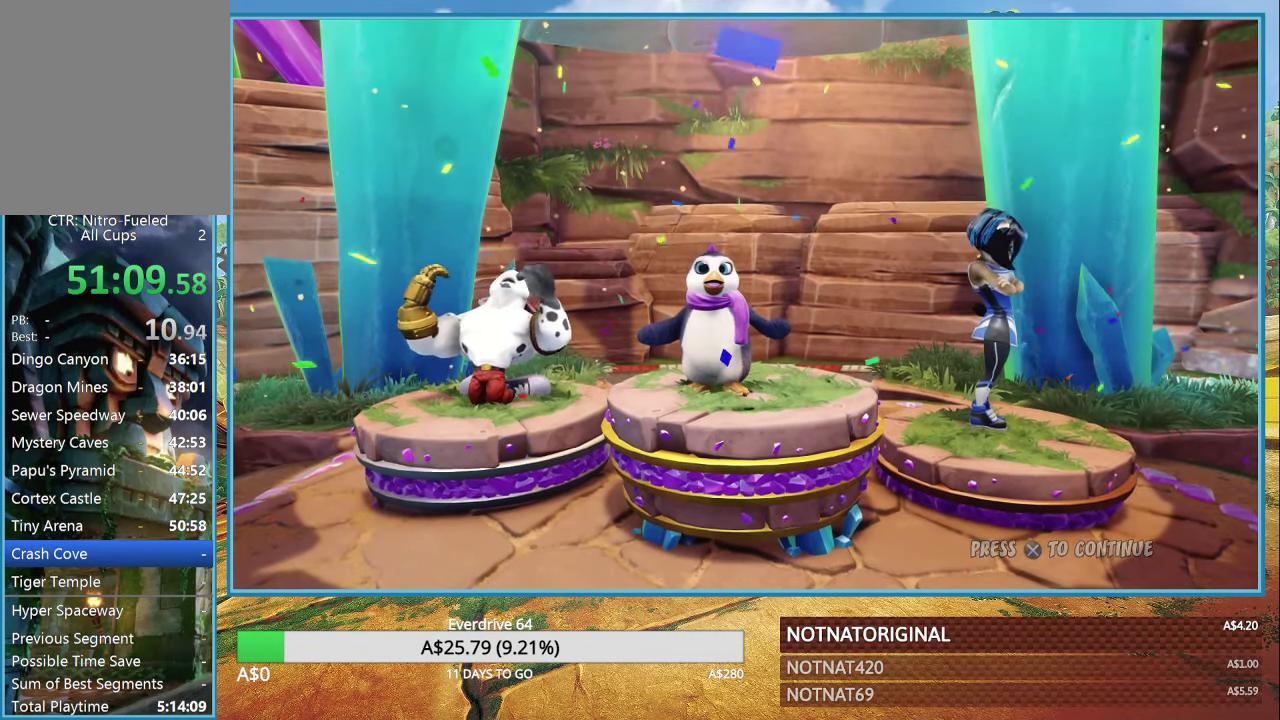
{"buttons": ["CROSS"], "left_stick": "center", "right_stick": "center", "events": [[50, "CROSS", "down"], [116, "CROSS", "up"], [200, "CROSS", "down"], [266, "CROSS", "up"], [350, "CROSS", "down"], [416, "CROSS", "up"], [500, "CROSS", "down"]]}
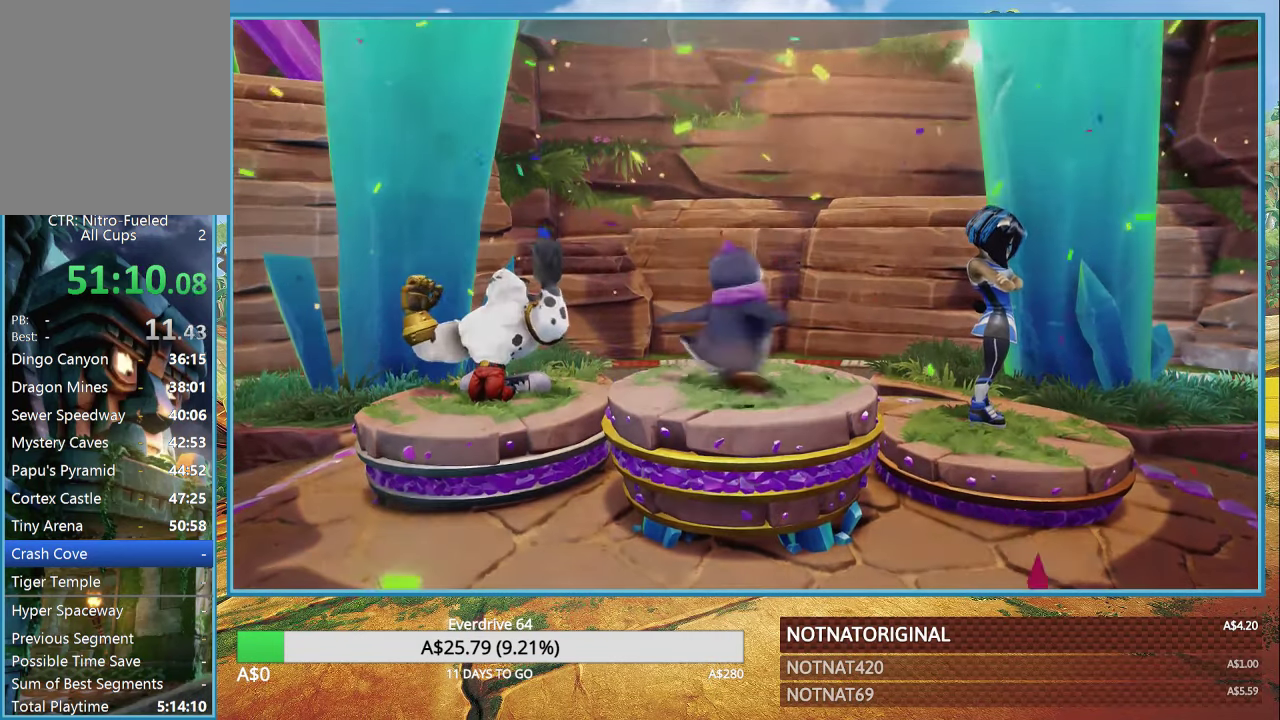
{"buttons": [], "left_stick": "center", "right_stick": "center", "events": [[66, "CROSS", "up"]]}
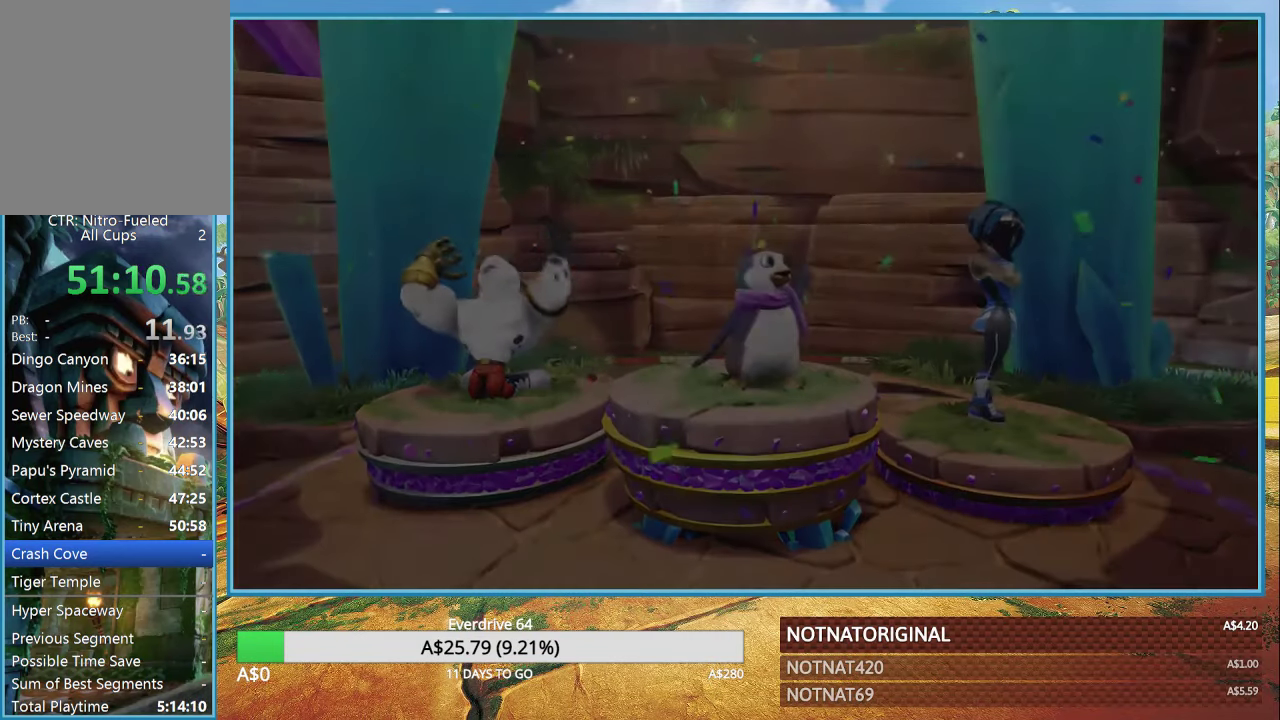
{"buttons": [], "left_stick": "center", "right_stick": "center", "events": []}
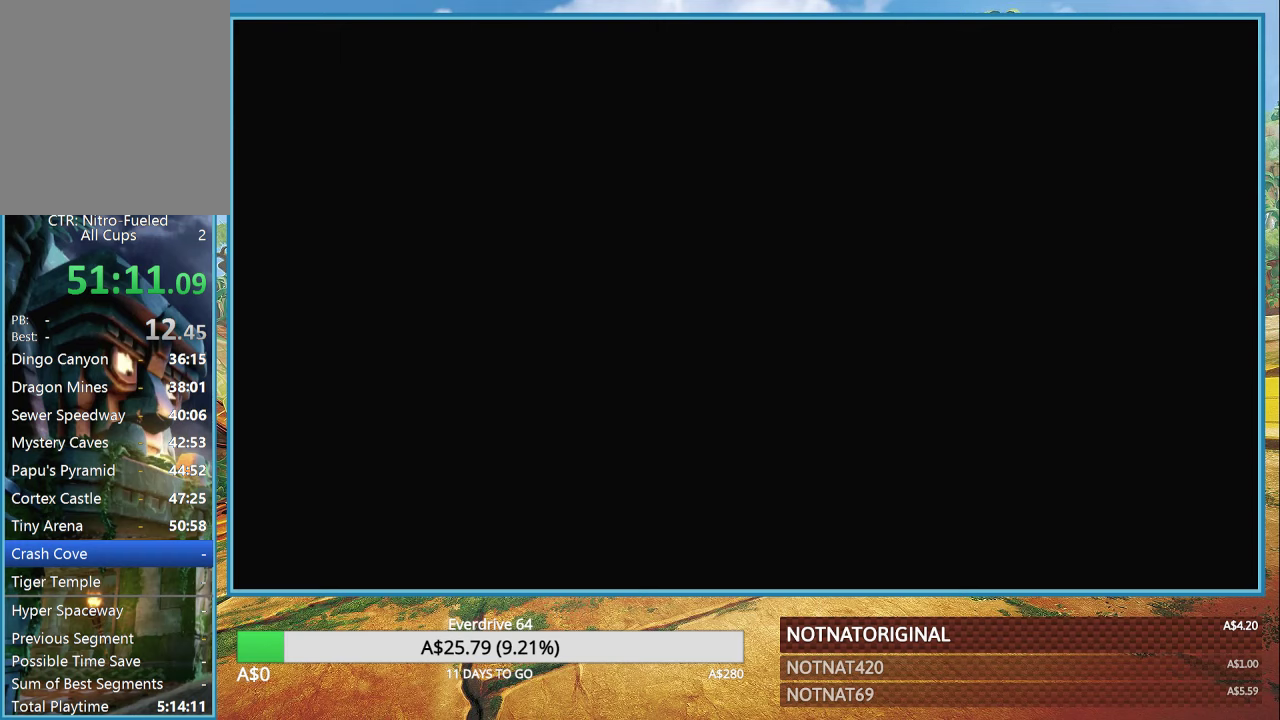
{"buttons": [], "left_stick": "center", "right_stick": "center", "events": []}
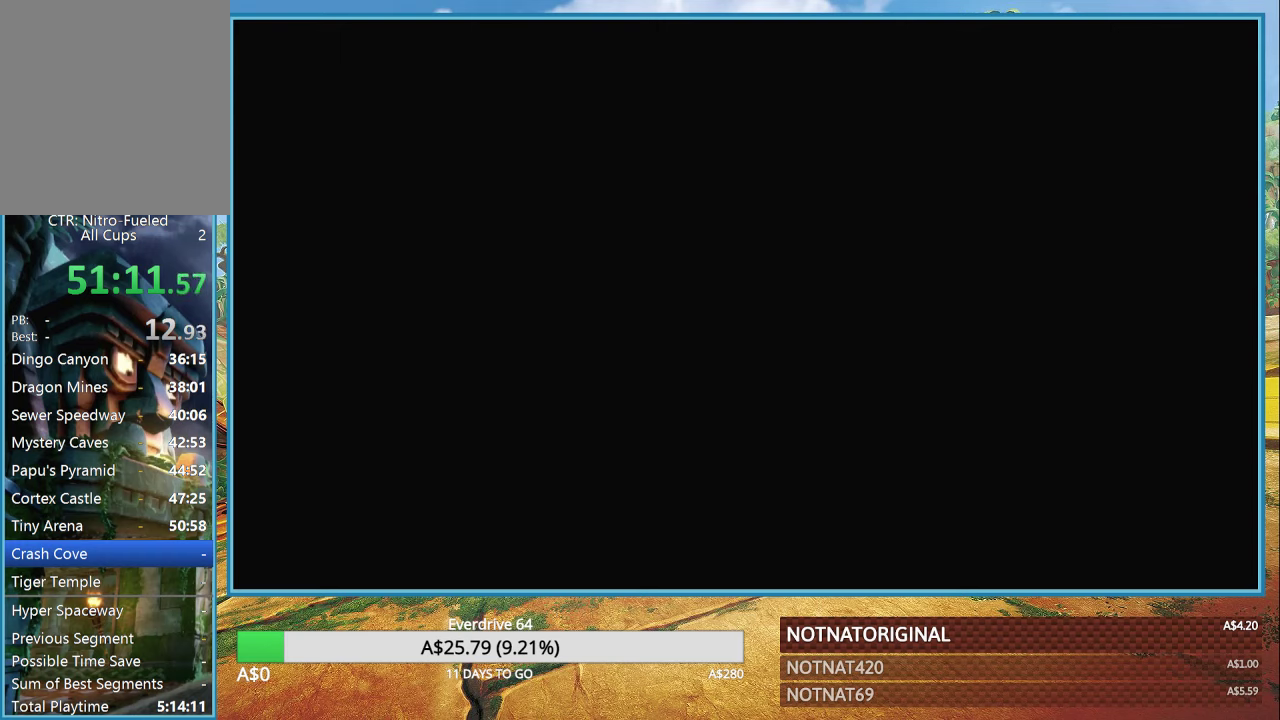
{"buttons": [], "left_stick": "center", "right_stick": "center", "events": []}
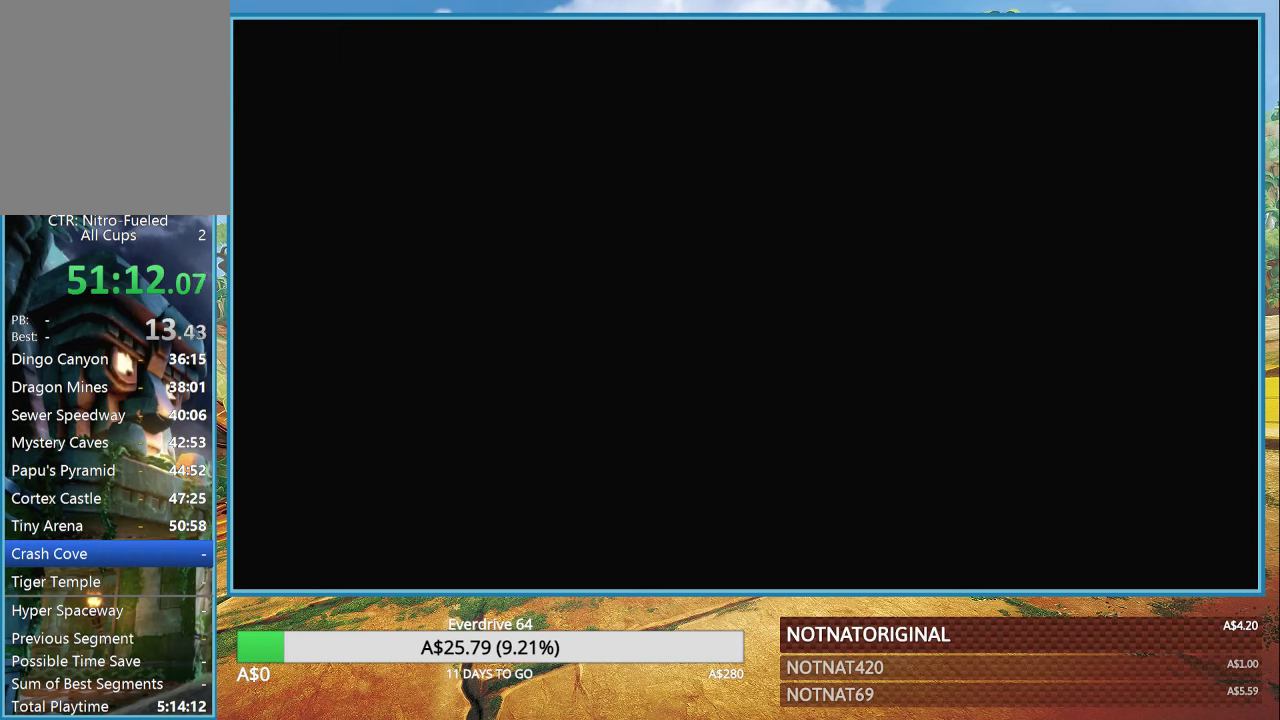
{"buttons": ["L2"], "left_stick": "center", "right_stick": "center", "events": [[150, "L2", "down"], [283, "L2", "up"], [417, "L2", "down"]]}
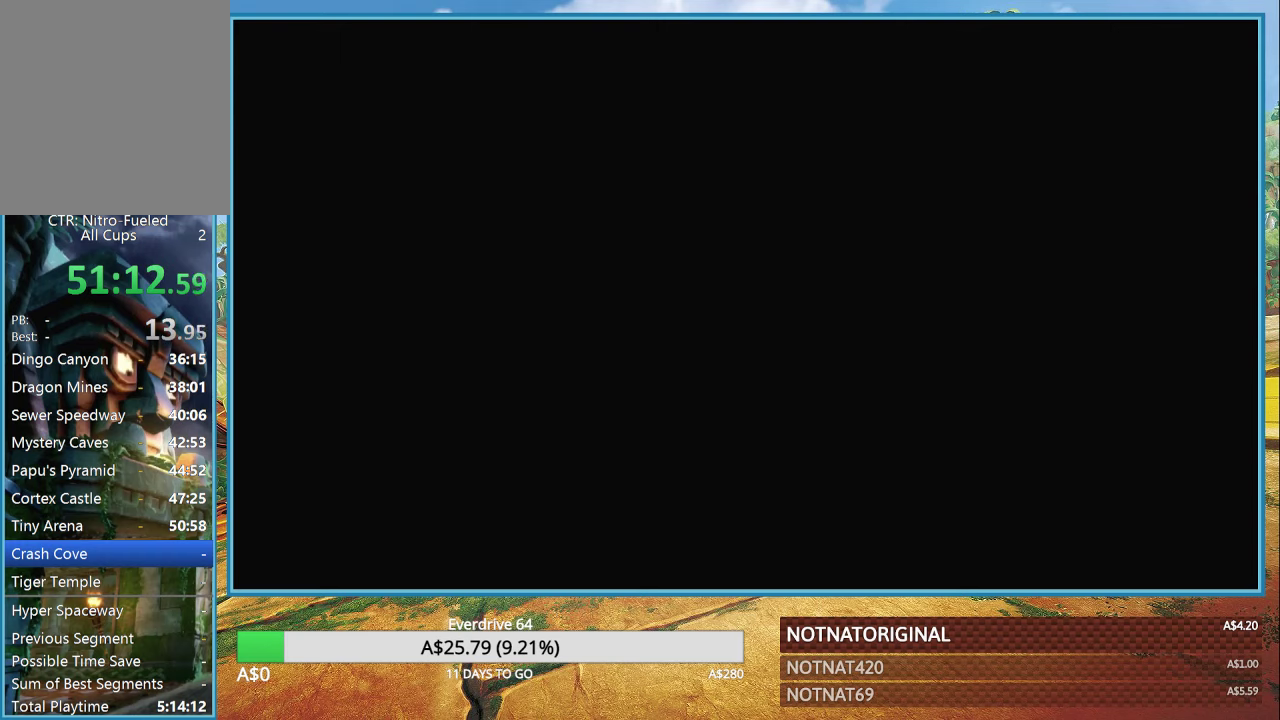
{"buttons": [], "left_stick": "center", "right_stick": "center", "events": [[33, "L2", "up"], [133, "L2", "down"], [250, "L2", "up"], [367, "L2", "down"], [500, "L2", "up"]]}
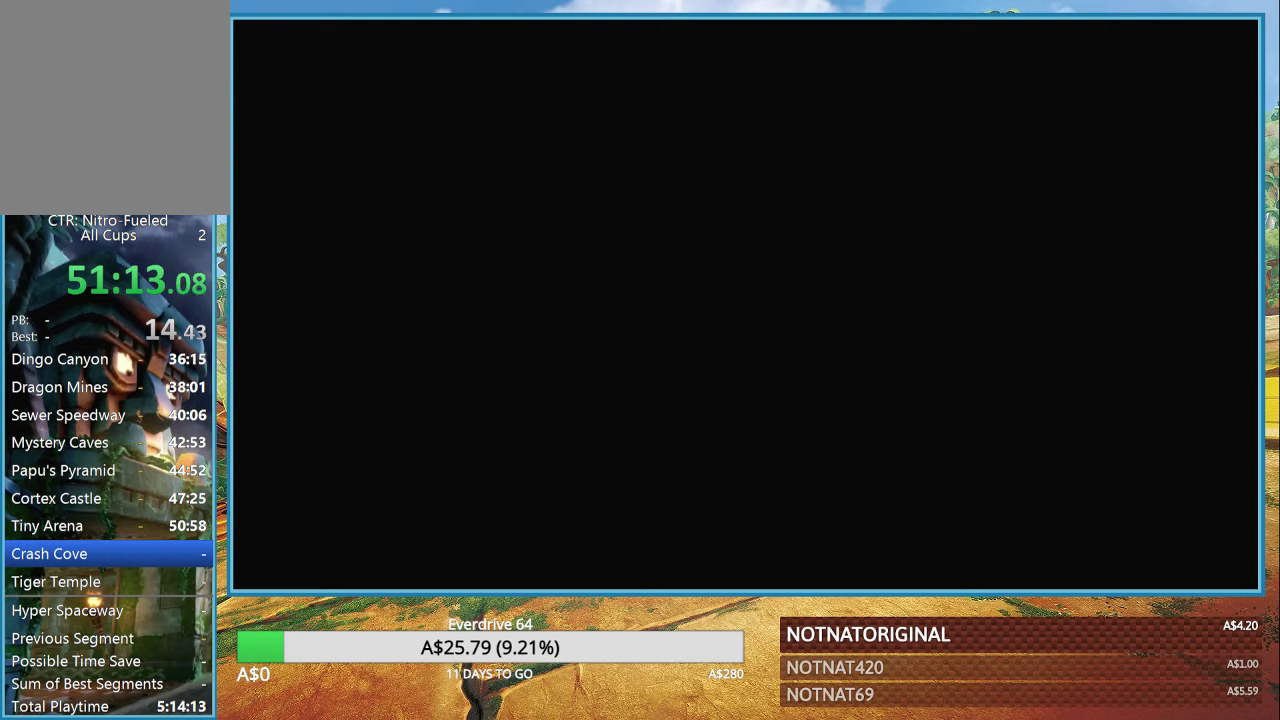
{"buttons": ["L2"], "left_stick": "center", "right_stick": "center", "events": [[67, "L2", "down"], [183, "L2", "up"], [250, "L2", "down"], [367, "L2", "up"], [433, "L2", "down"]]}
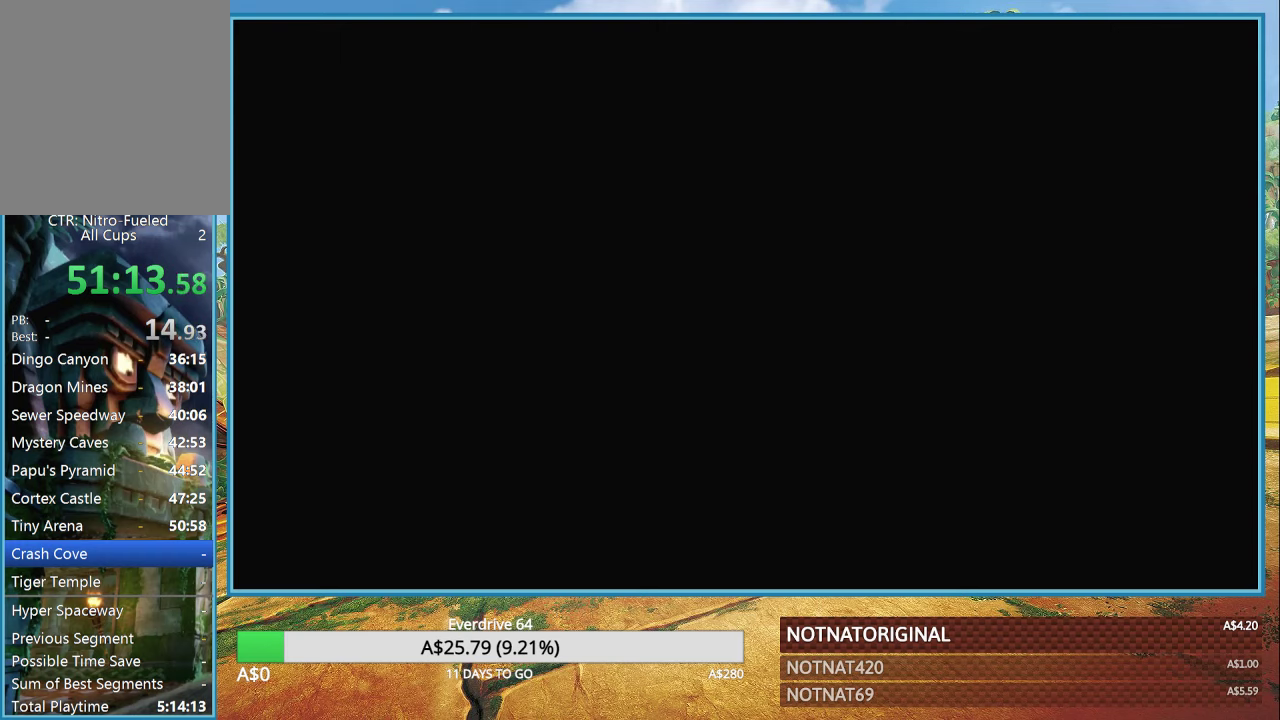
{"buttons": [], "left_stick": "center", "right_stick": "center", "events": [[50, "L2", "up"], [167, "L2", "down"], [250, "L2", "up"], [350, "L2", "down"], [450, "L2", "up"]]}
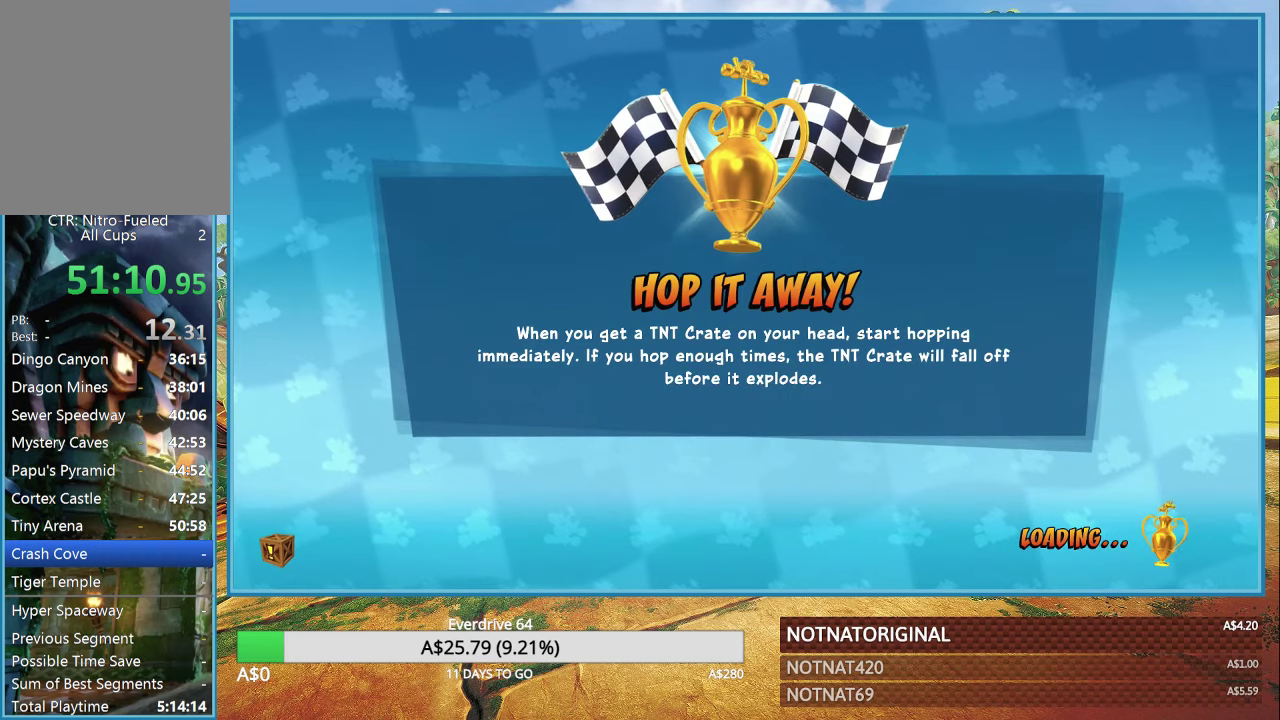
{"buttons": [], "left_stick": "center", "right_stick": "center", "events": [[100, "L2", "down"], [267, "L2", "up"], [333, "L2", "down"], [483, "L2", "up"]]}
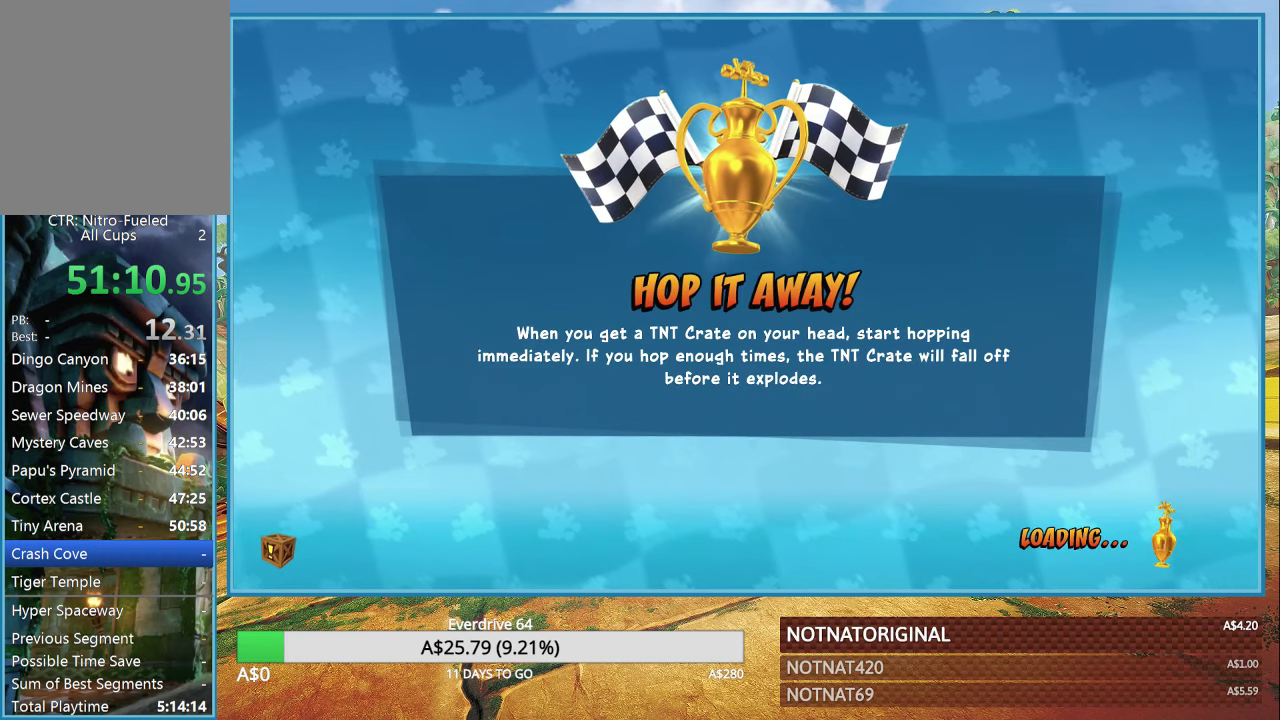
{"buttons": ["L2"], "left_stick": "center", "right_stick": "center", "events": [[17, "L2", "down"], [167, "L2", "up"], [200, "L2", "down"], [333, "L2", "up"], [383, "L2", "down"]]}
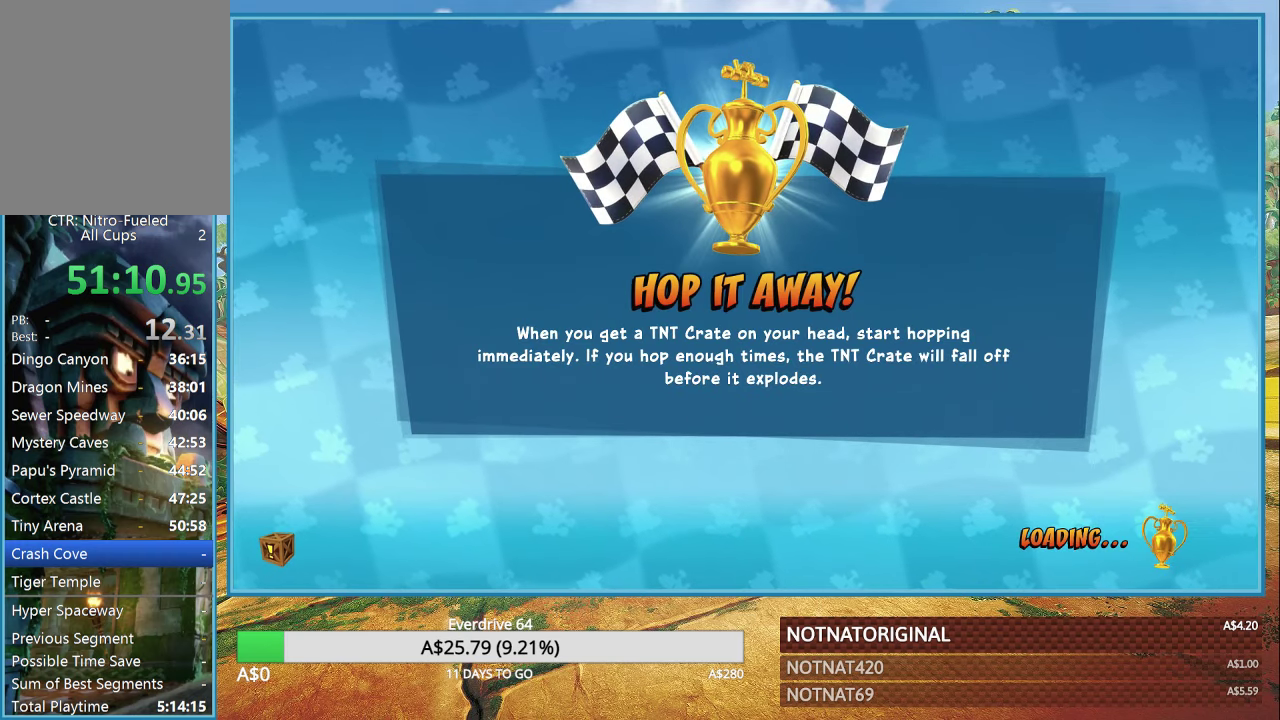
{"buttons": ["L2"], "left_stick": "center", "right_stick": "center", "events": [[17, "L2", "up"], [50, "L2", "down"], [200, "L2", "up"], [233, "L2", "down"], [367, "L2", "up"], [400, "L2", "down"]]}
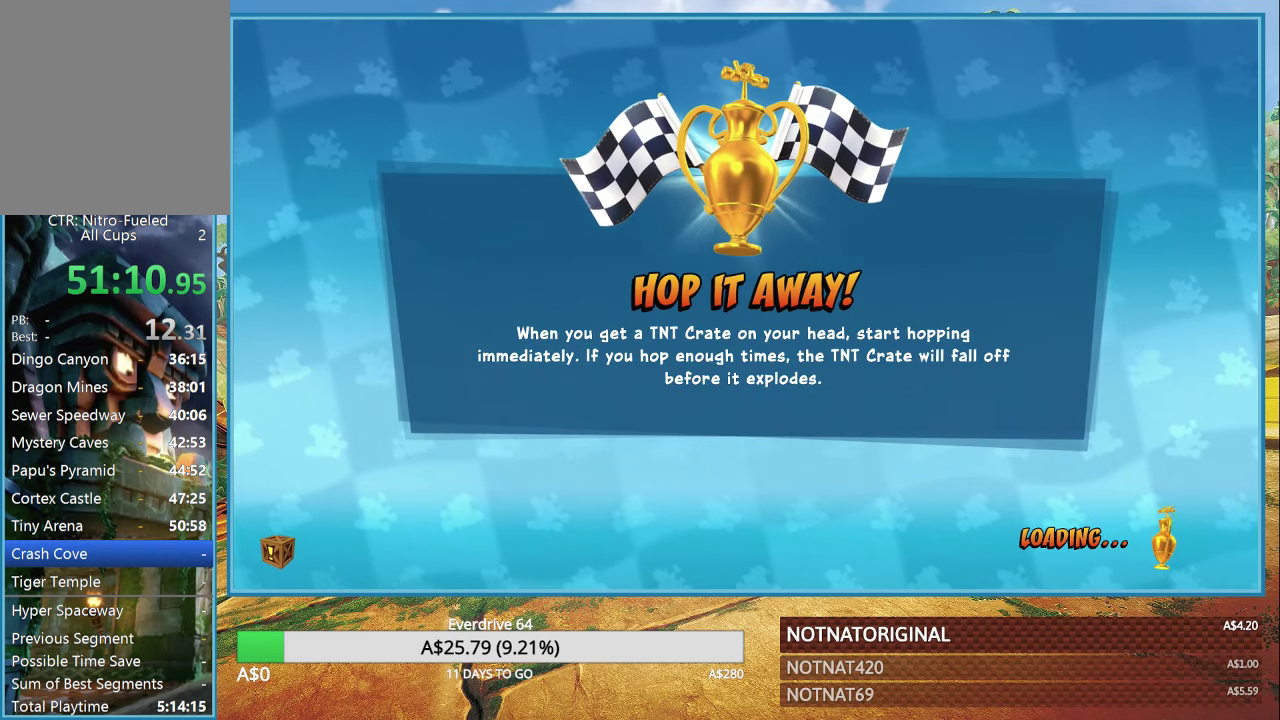
{"buttons": [], "left_stick": "center", "right_stick": "center", "events": [[33, "L2", "up"], [67, "L2", "down"], [167, "L2", "up"], [217, "L2", "down"], [333, "L2", "up"]]}